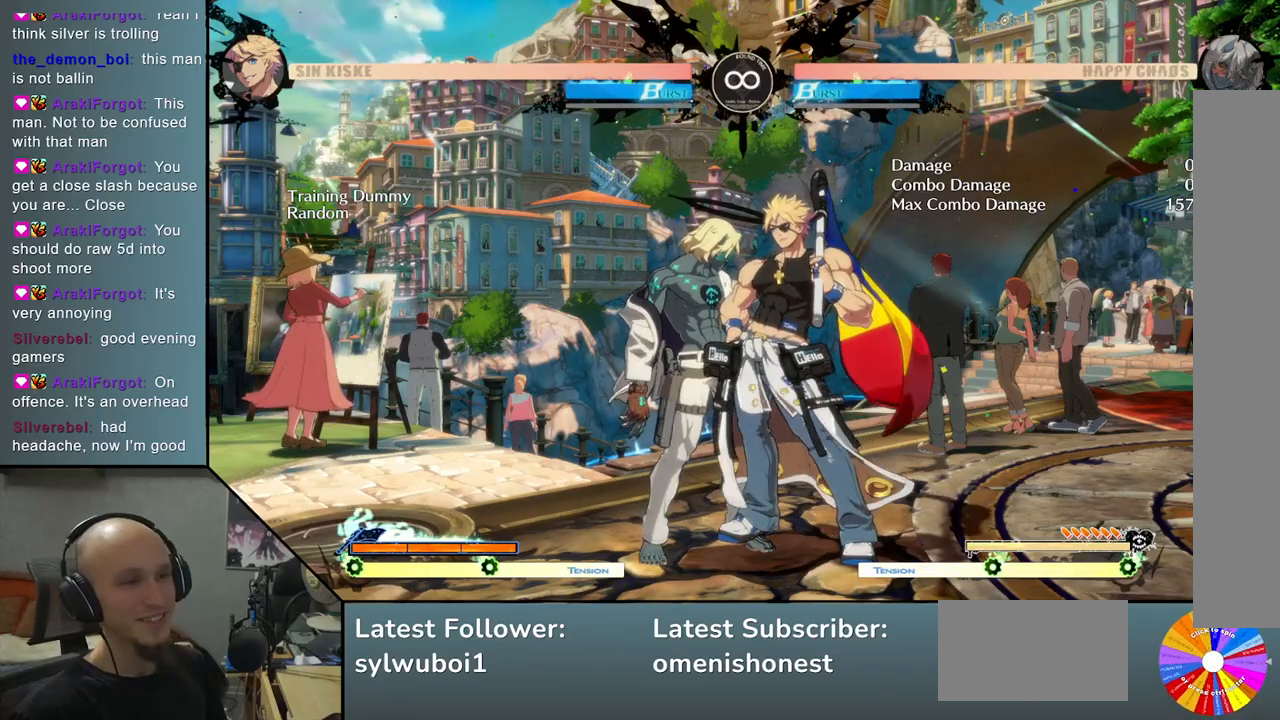
Gameplay with a controller (arcade stick); each line is a JSON object with the inputs held at the frame after it. "events" lists button and stick changes between this image and that frame as [ms after this image, input, new state], when the widget could be followed in between. Not read: L3 R3 other_buttons.
{"buttons": ["SQUARE"], "left_stick": "down", "events": [[383, "left_stick", "down"], [467, "SQUARE", "down"]]}
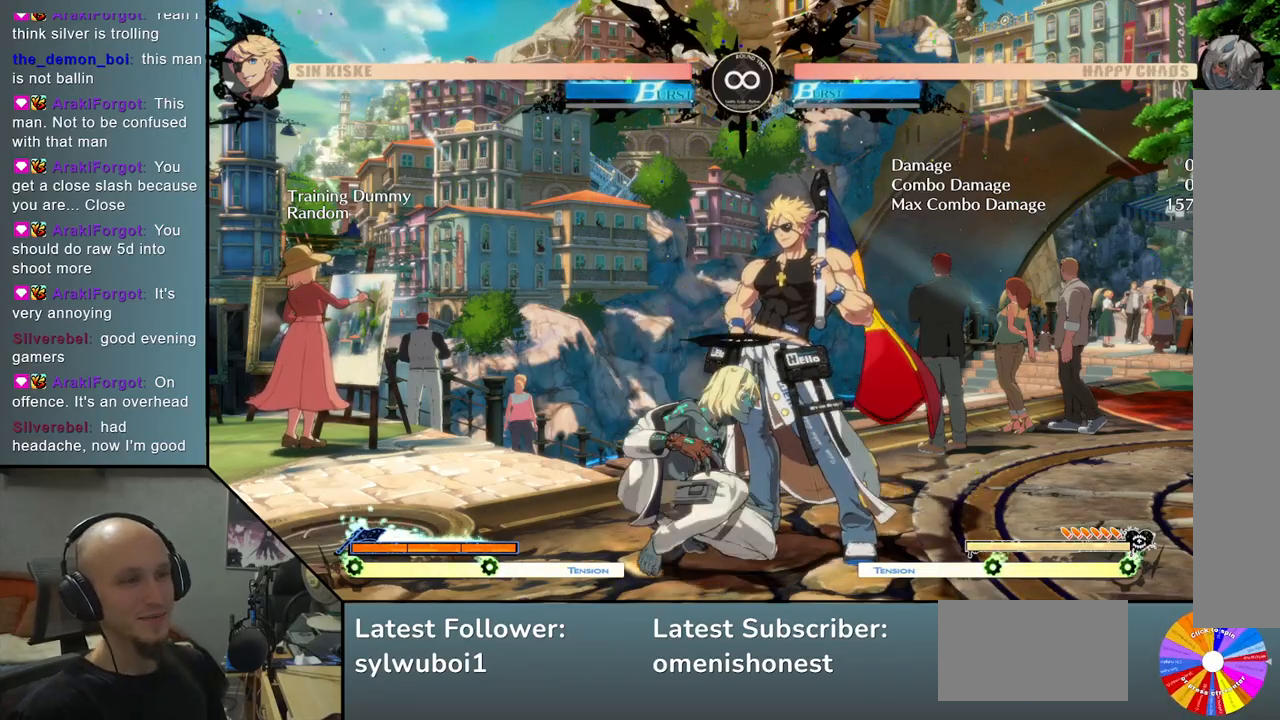
{"buttons": [], "left_stick": "down", "events": [[83, "SQUARE", "up"], [200, "CROSS", "down"], [333, "CROSS", "up"], [367, "left_stick", "center"], [417, "left_stick", "left"], [500, "left_stick", "down"]]}
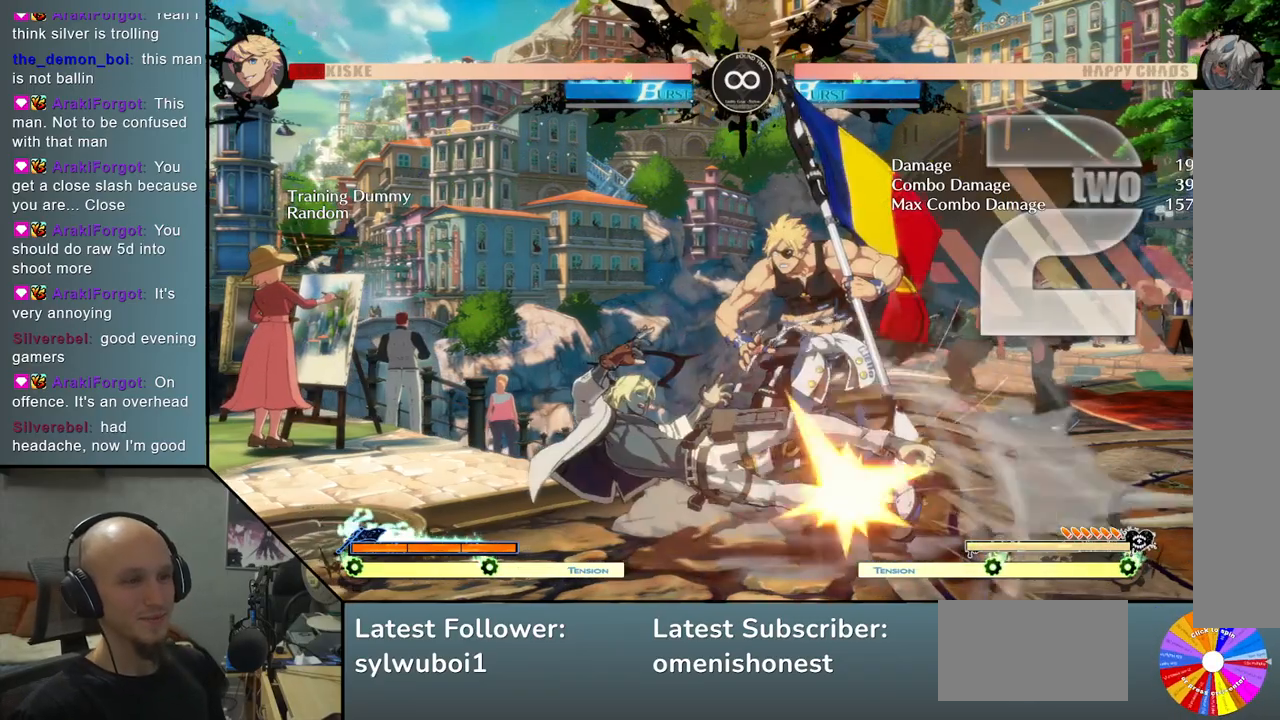
{"buttons": ["L2"], "left_stick": "right", "events": [[83, "left_stick", "right"], [150, "R2", "down"], [233, "R2", "up"], [250, "left_stick", "center"], [317, "left_stick", "down"], [383, "left_stick", "right"], [450, "L2", "down"]]}
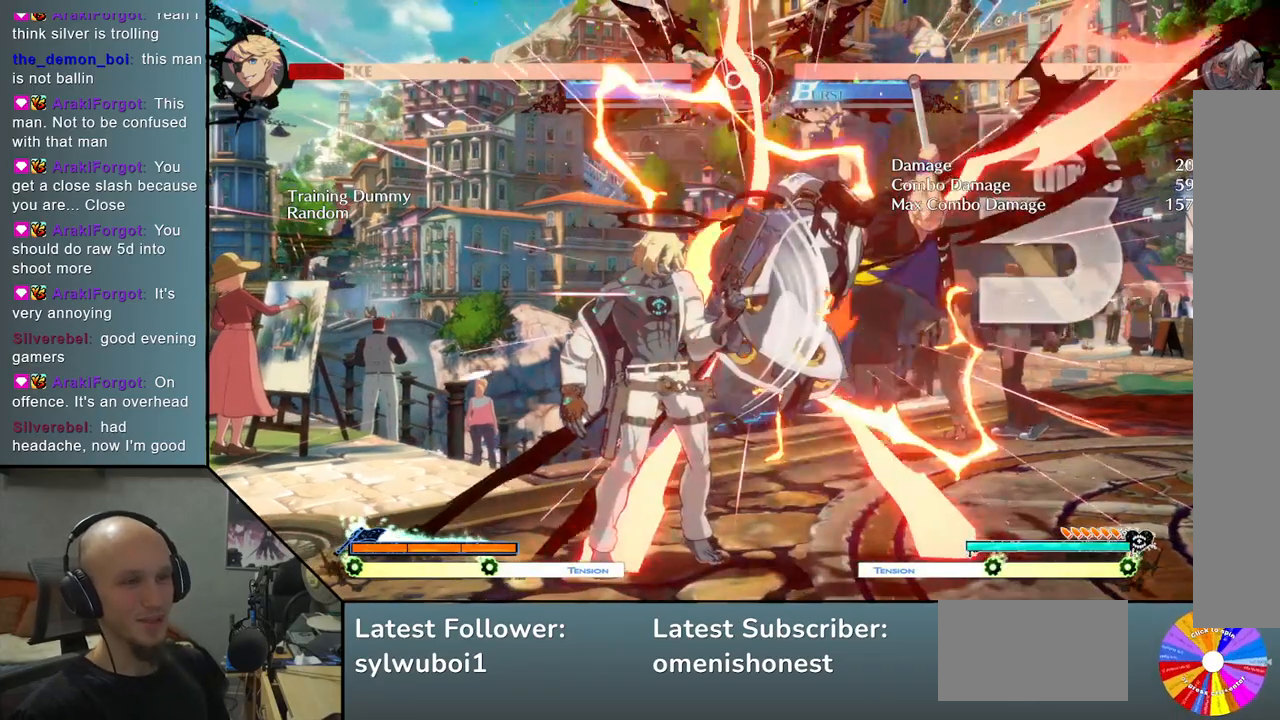
{"buttons": [], "left_stick": "right", "events": [[433, "L2", "up"]]}
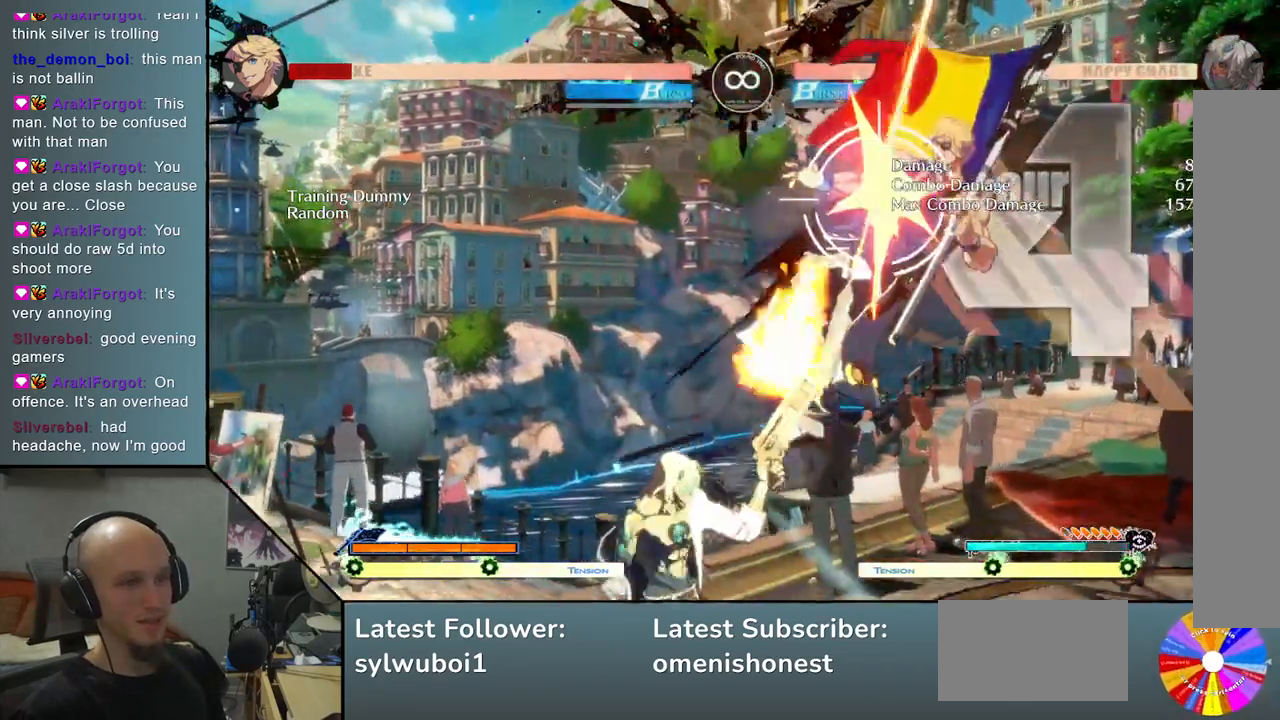
{"buttons": [], "left_stick": "right", "events": [[117, "TRIANGLE", "down"], [217, "R2", "down"], [367, "R2", "up"], [383, "TRIANGLE", "up"]]}
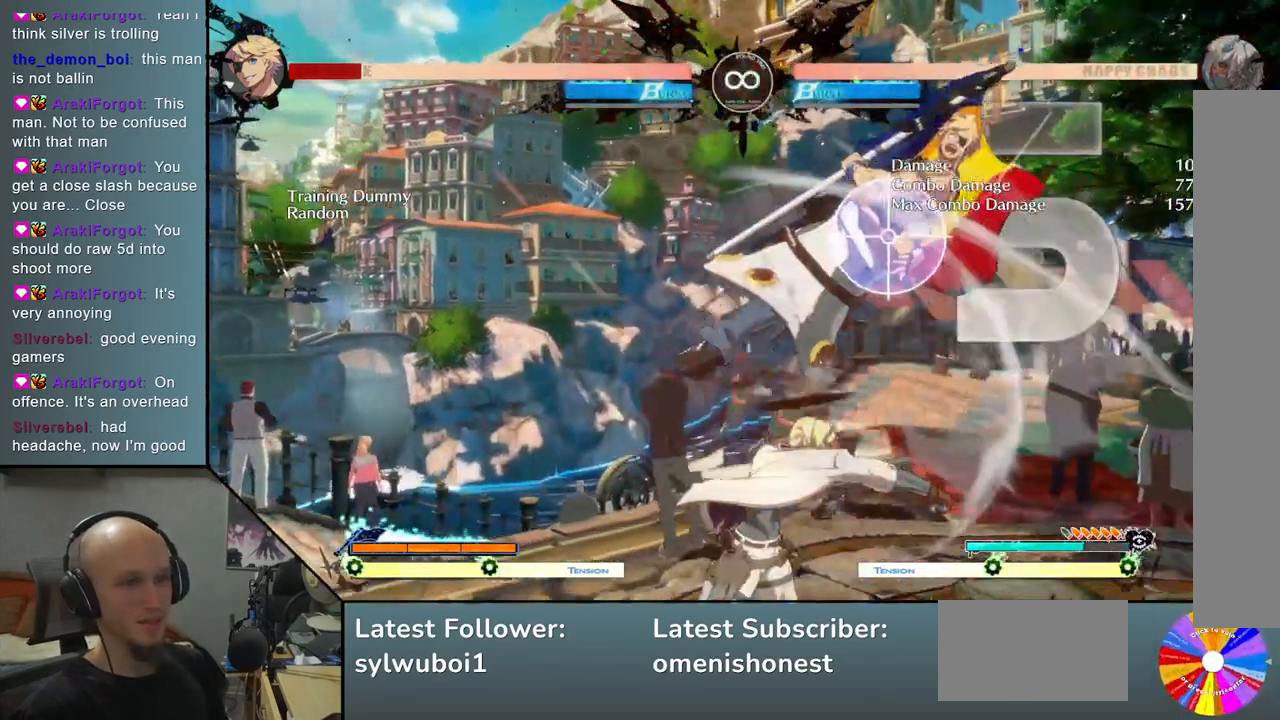
{"buttons": ["L2"], "left_stick": "right", "events": [[133, "L2", "down"]]}
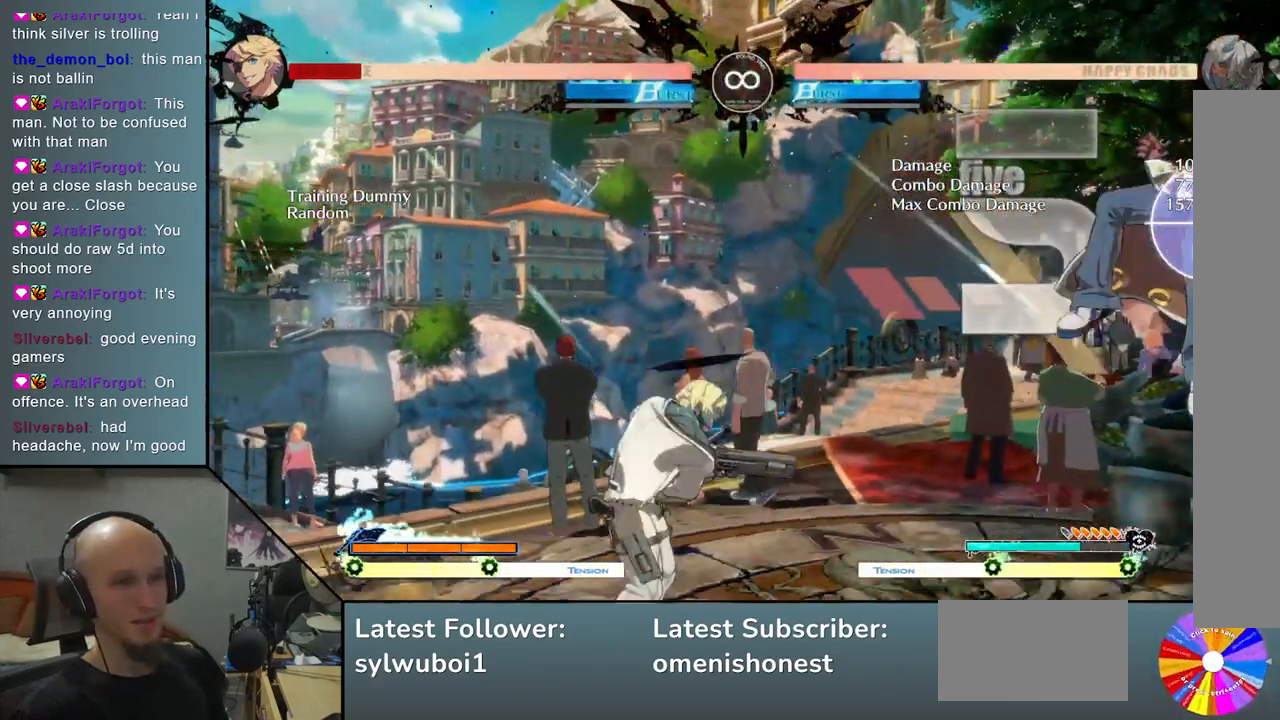
{"buttons": [], "left_stick": "right", "events": [[17, "L2", "up"], [367, "CROSS", "down"], [467, "CROSS", "up"]]}
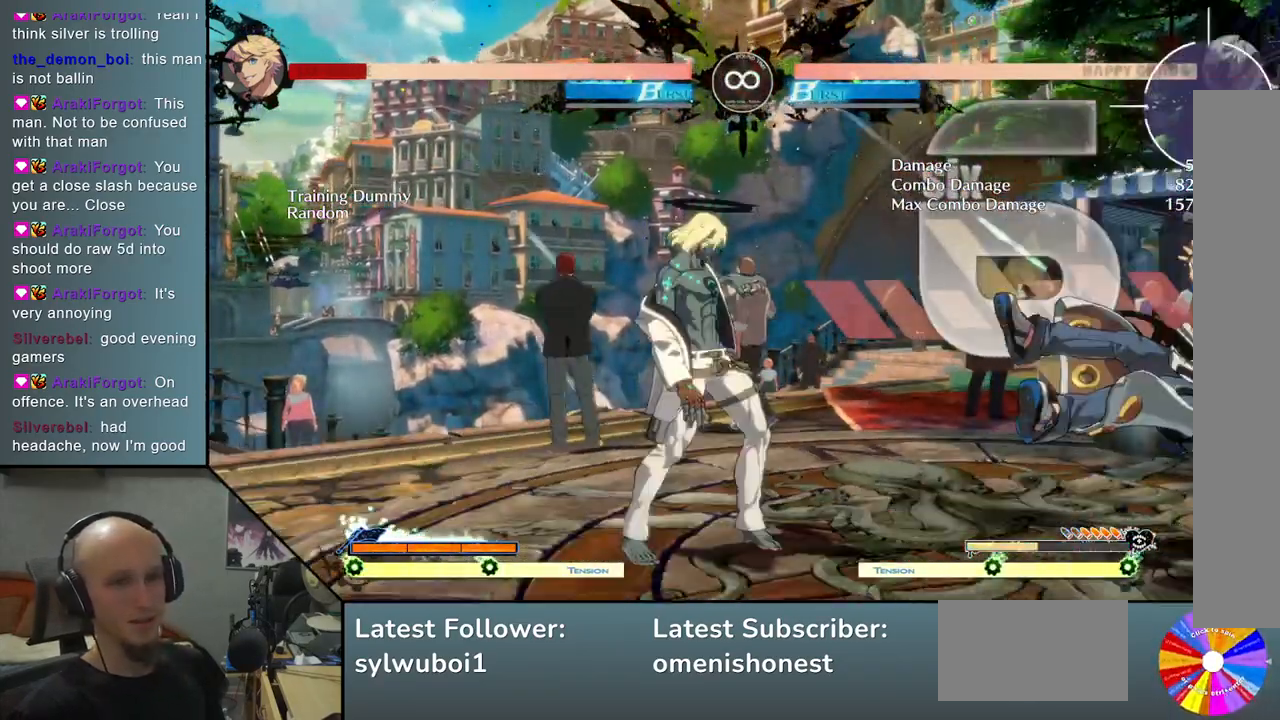
{"buttons": [], "left_stick": "center", "events": [[450, "left_stick", "center"]]}
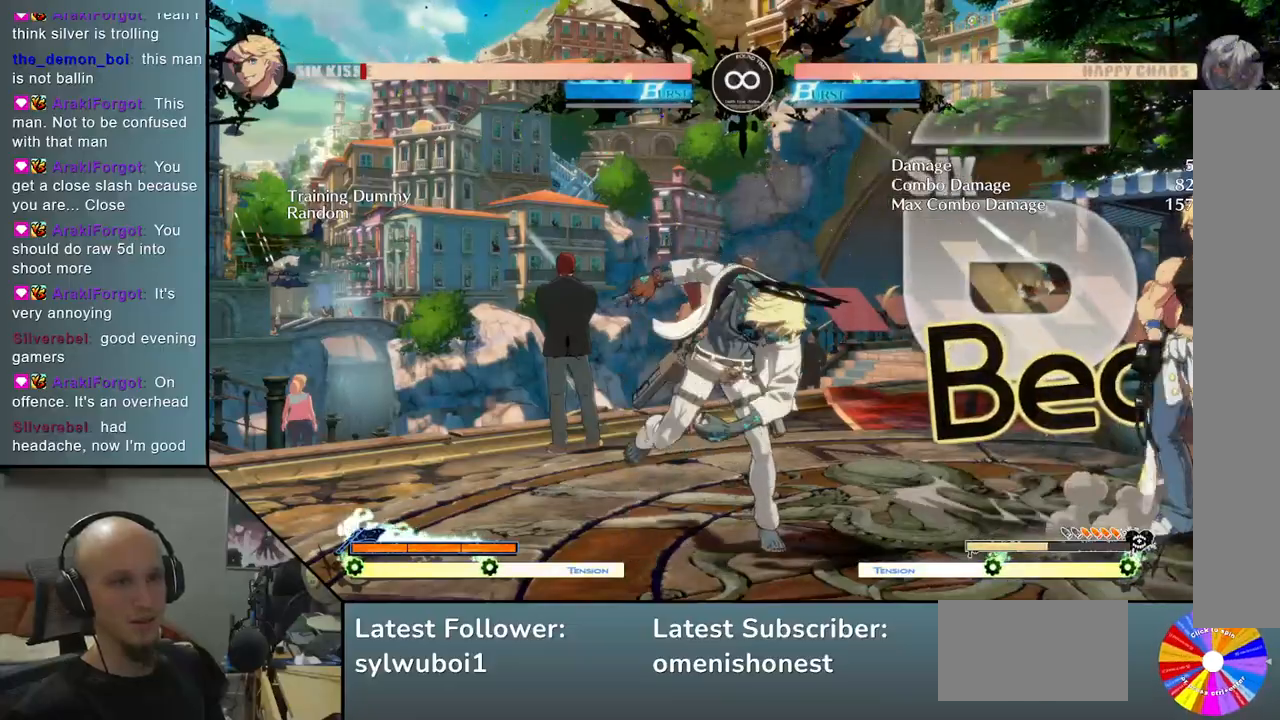
{"buttons": ["TRIANGLE"], "left_stick": "right", "events": [[167, "SELECT", "down"], [283, "SELECT", "up"], [433, "left_stick", "right"], [483, "TRIANGLE", "down"]]}
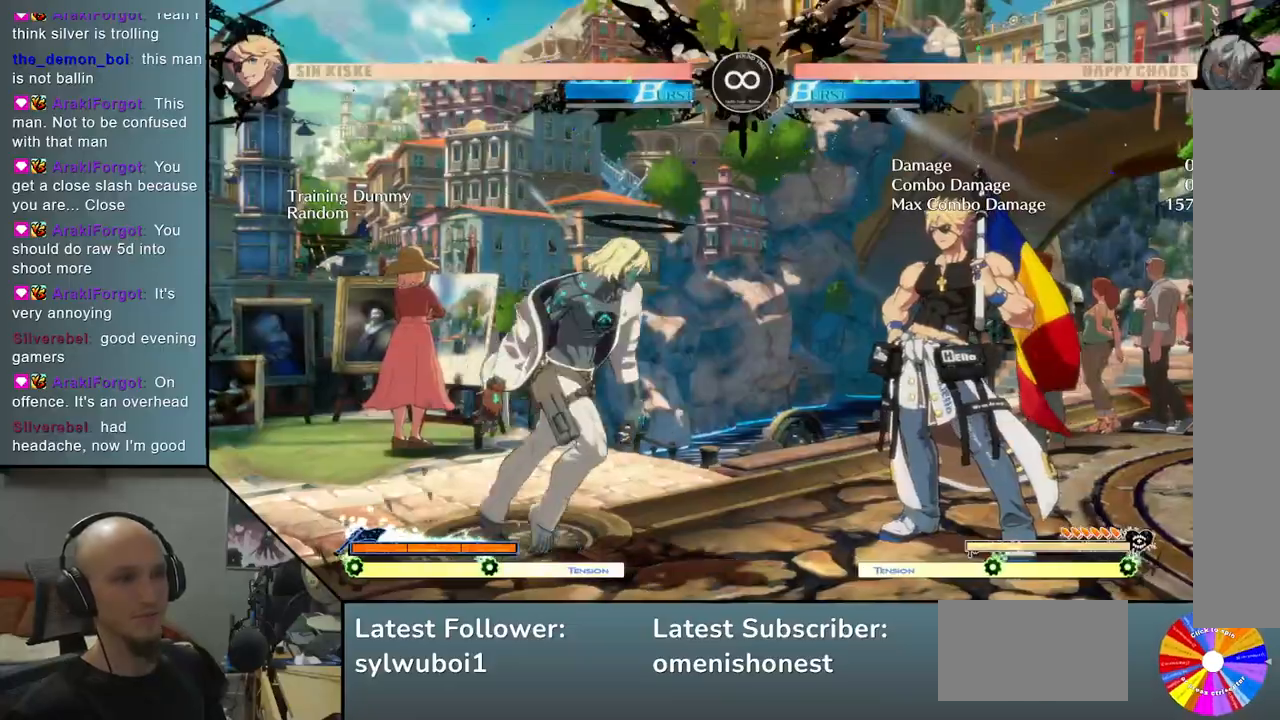
{"buttons": [], "left_stick": "down", "events": [[217, "TRIANGLE", "up"], [283, "left_stick", "down"], [300, "SQUARE", "down"], [417, "SQUARE", "up"]]}
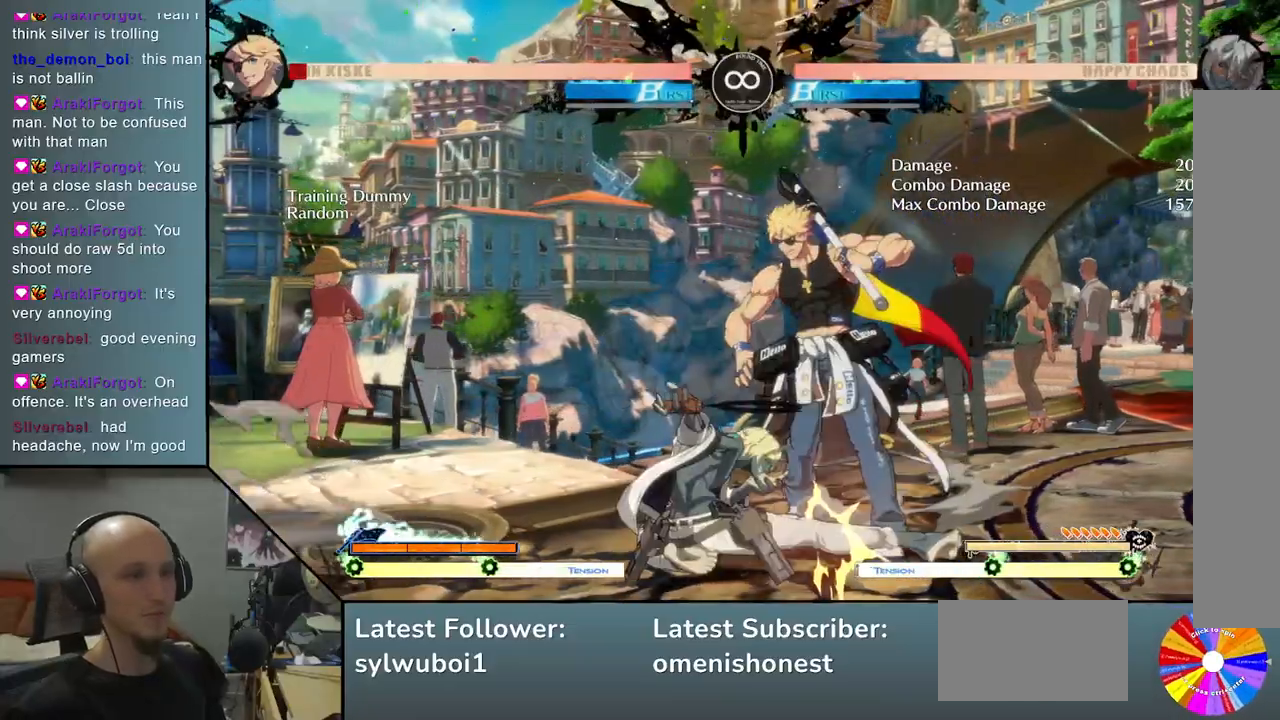
{"buttons": ["L2"], "left_stick": "right", "events": [[50, "CROSS", "down"], [183, "CROSS", "up"], [200, "left_stick", "center"], [267, "left_stick", "left"], [317, "left_stick", "down"], [417, "left_stick", "right"], [483, "L2", "down"]]}
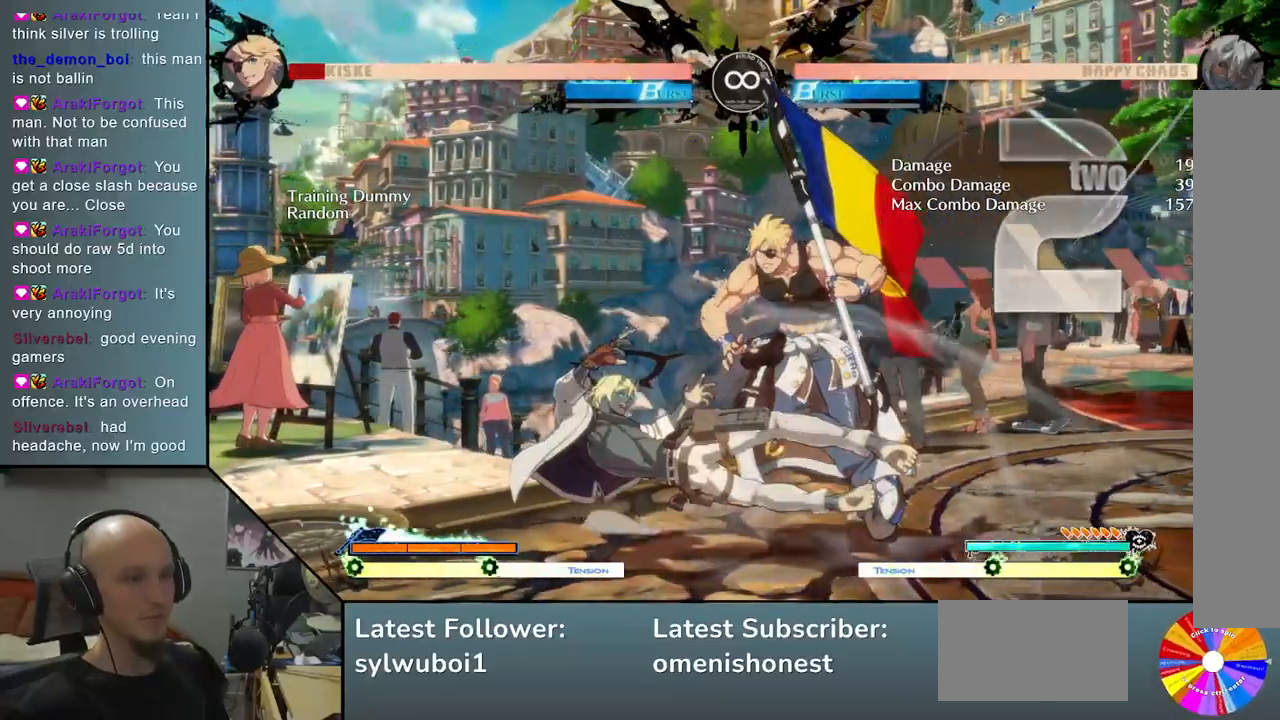
{"buttons": ["R2"], "left_stick": "right", "events": [[100, "left_stick", "center"], [117, "L2", "up"], [150, "left_stick", "down"], [250, "left_stick", "right"], [367, "R2", "down"]]}
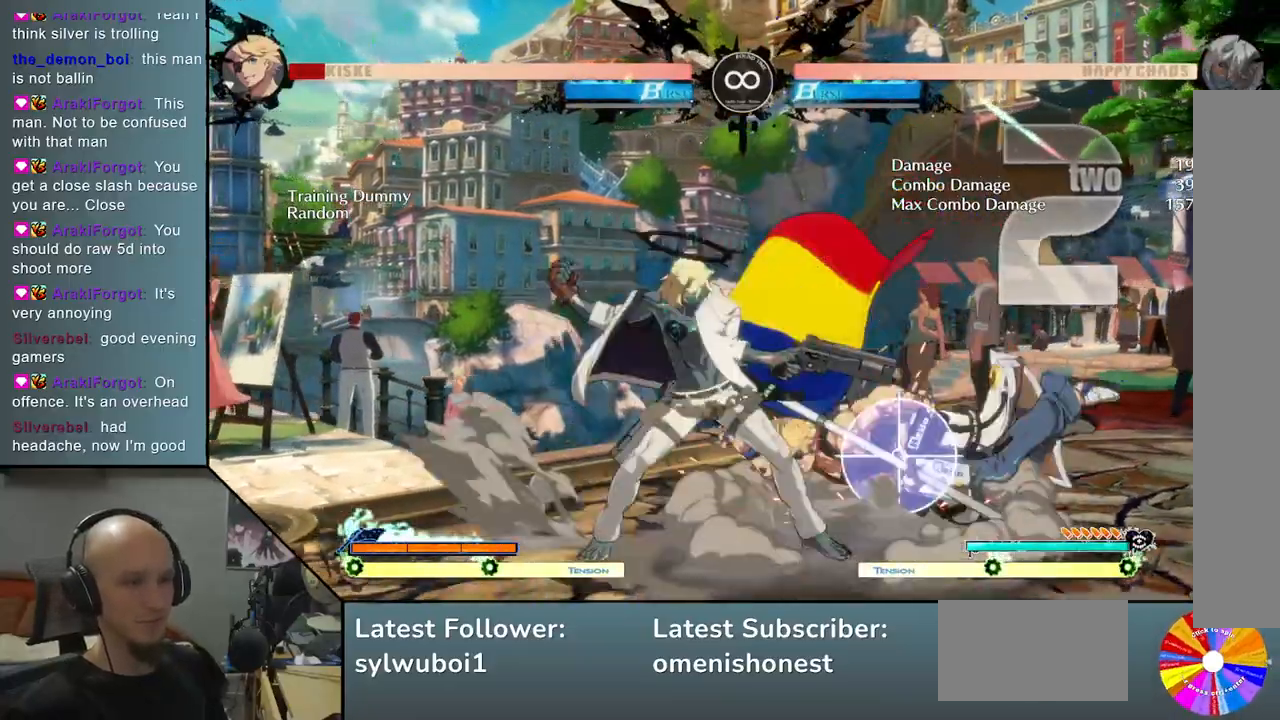
{"buttons": [], "left_stick": "center", "events": [[83, "R2", "up"], [200, "left_stick", "center"], [283, "SELECT", "down"], [417, "SELECT", "up"]]}
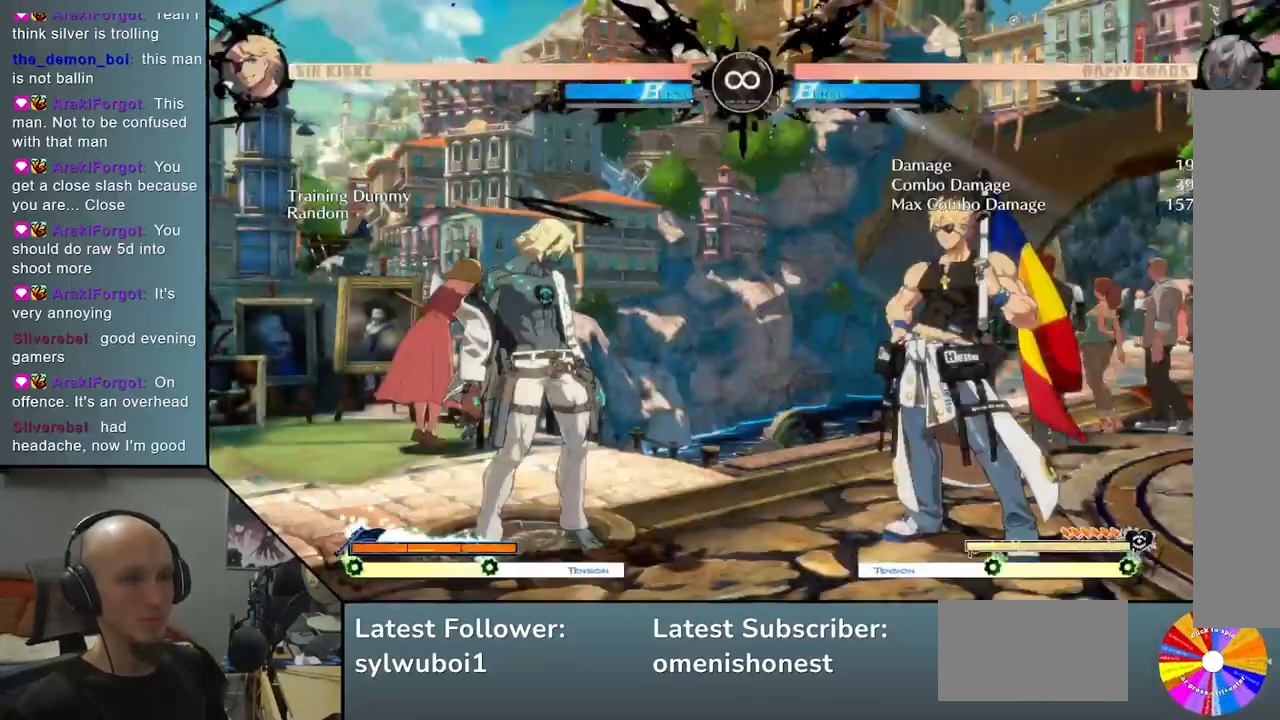
{"buttons": [], "left_stick": "down", "events": [[50, "left_stick", "right"], [133, "TRIANGLE", "down"], [400, "TRIANGLE", "up"], [467, "left_stick", "down"]]}
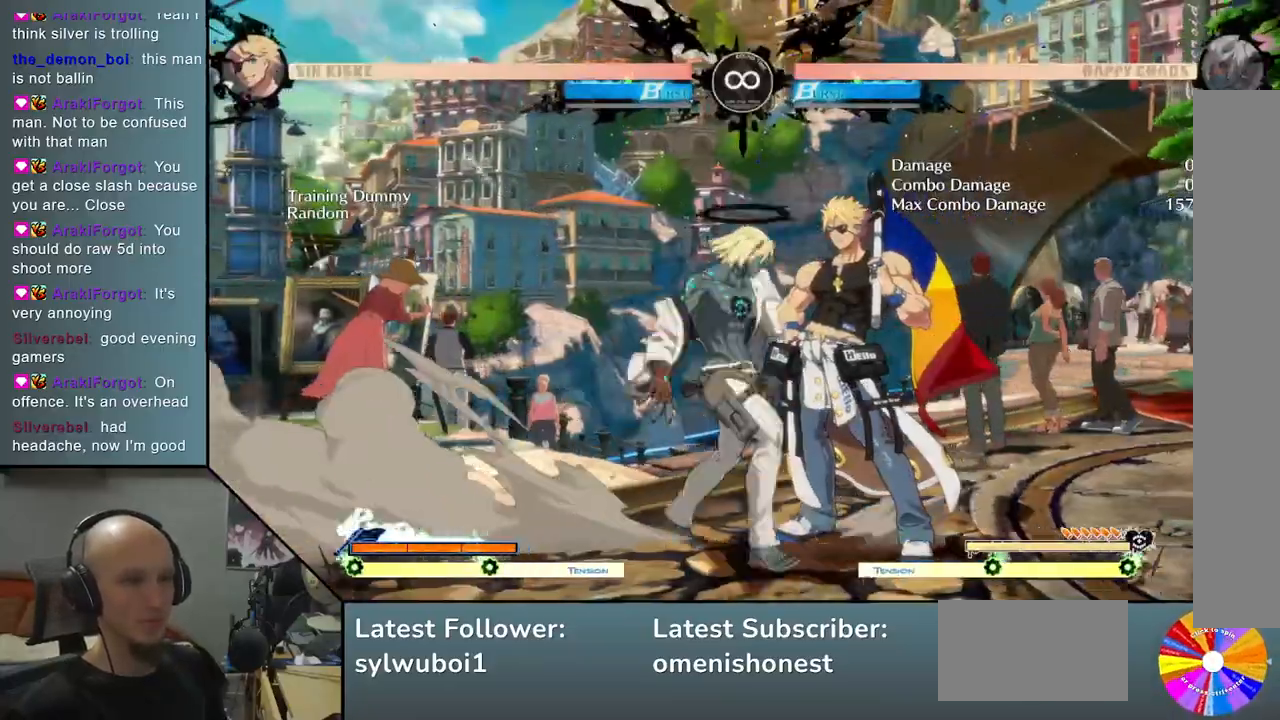
{"buttons": [], "left_stick": "down", "events": [[17, "SQUARE", "down"], [117, "SQUARE", "up"], [250, "CROSS", "down"], [367, "CROSS", "up"], [367, "left_stick", "center"], [450, "left_stick", "left"], [500, "left_stick", "down"]]}
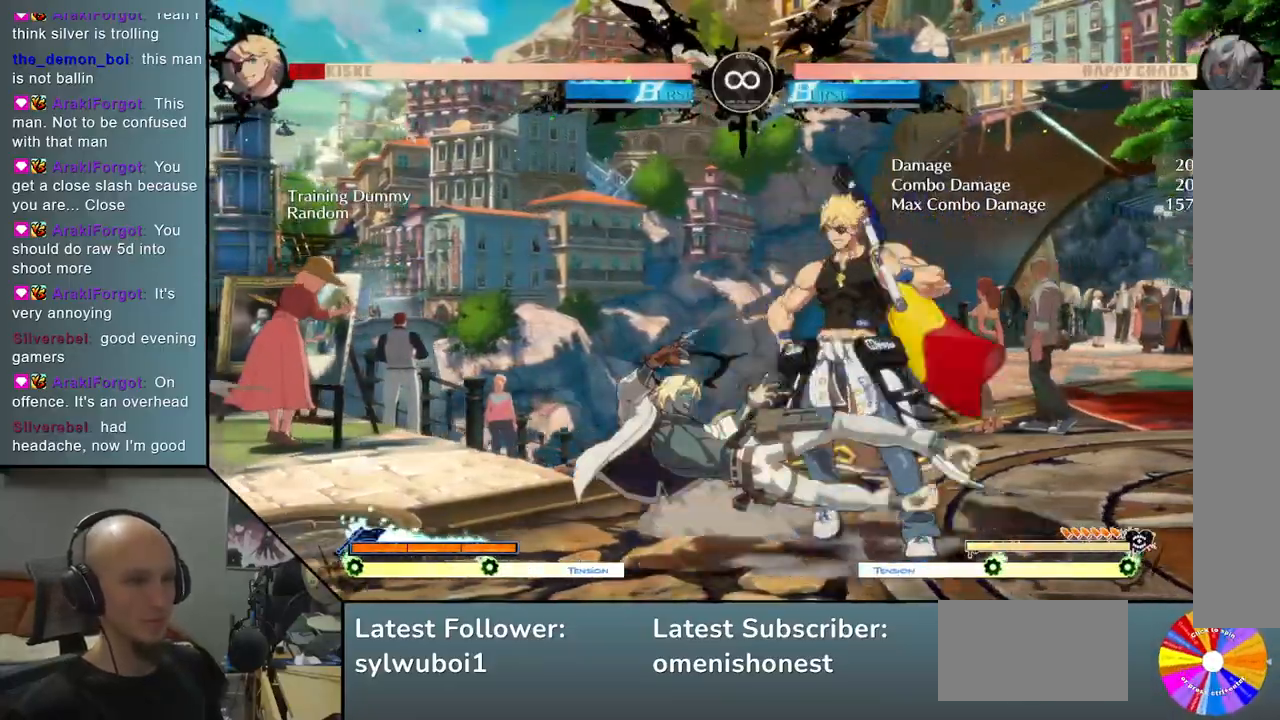
{"buttons": ["L2"], "left_stick": "right", "events": [[83, "left_stick", "right"], [150, "R2", "down"], [267, "R2", "up"], [267, "left_stick", "center"], [317, "left_stick", "down"], [400, "left_stick", "right"], [467, "L2", "down"]]}
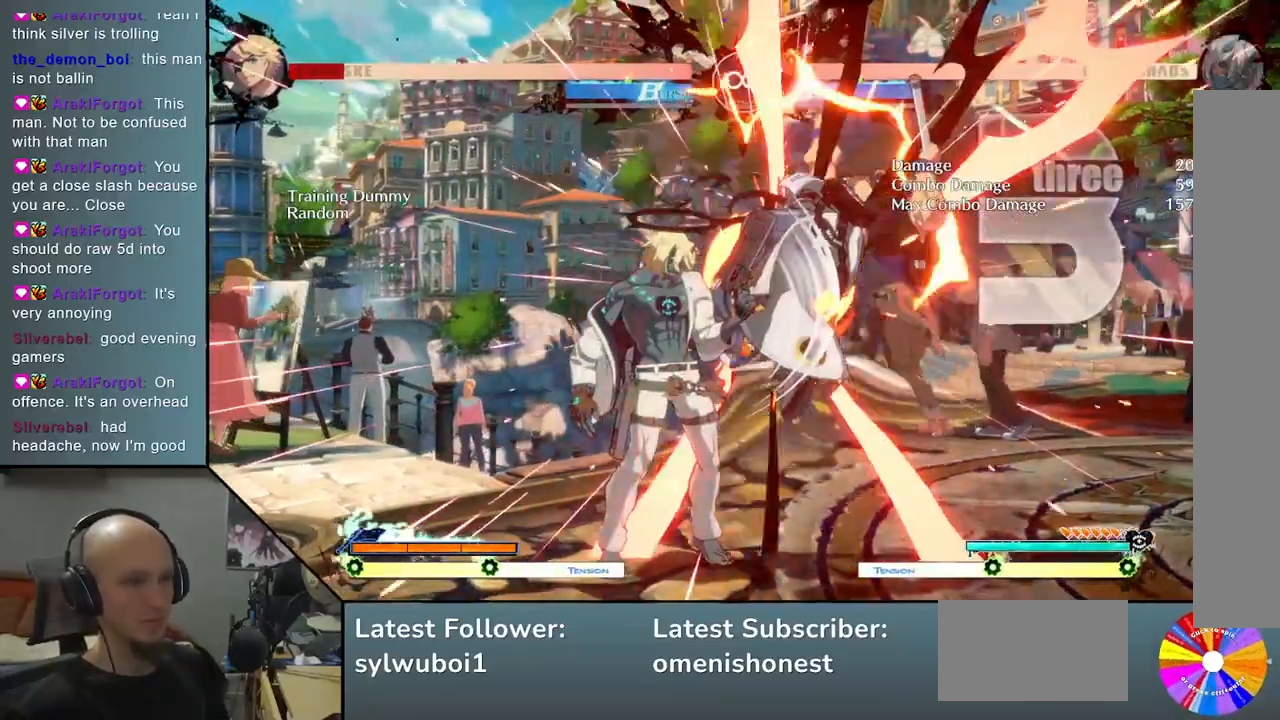
{"buttons": [], "left_stick": "right", "events": [[467, "L2", "up"]]}
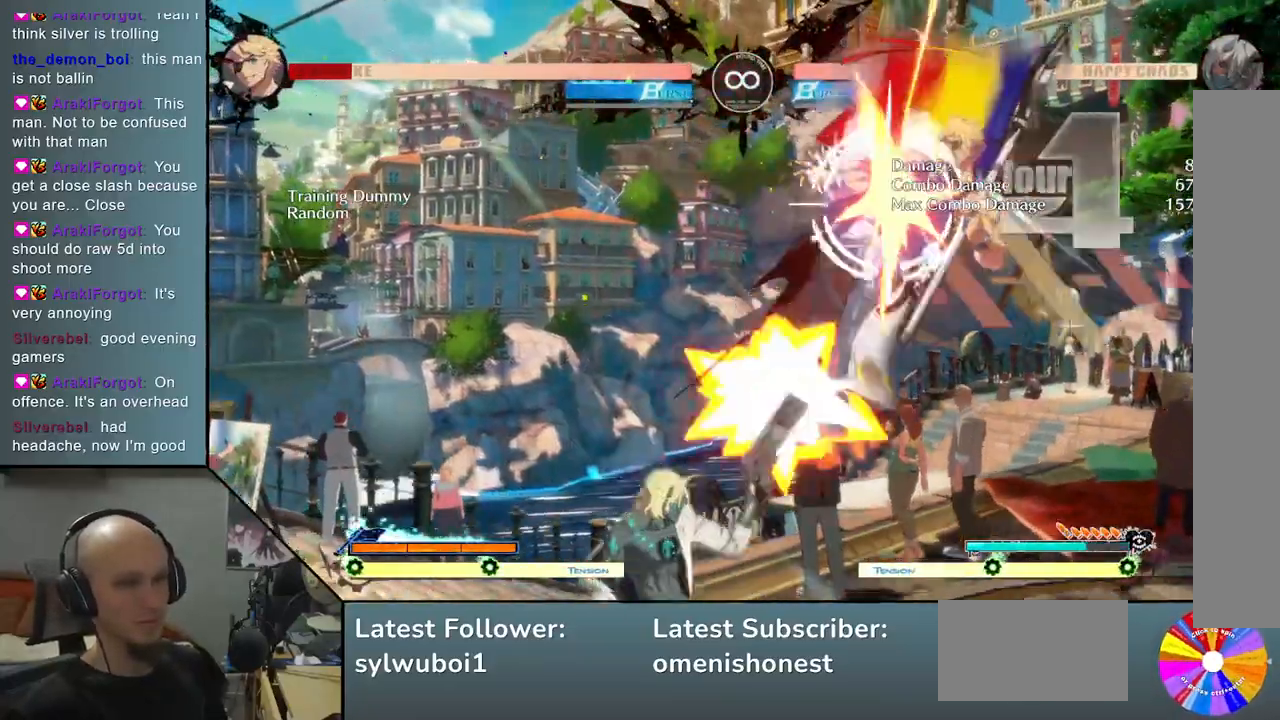
{"buttons": [], "left_stick": "right", "events": [[100, "TRIANGLE", "down"], [200, "R2", "down"], [383, "R2", "up"], [417, "TRIANGLE", "up"]]}
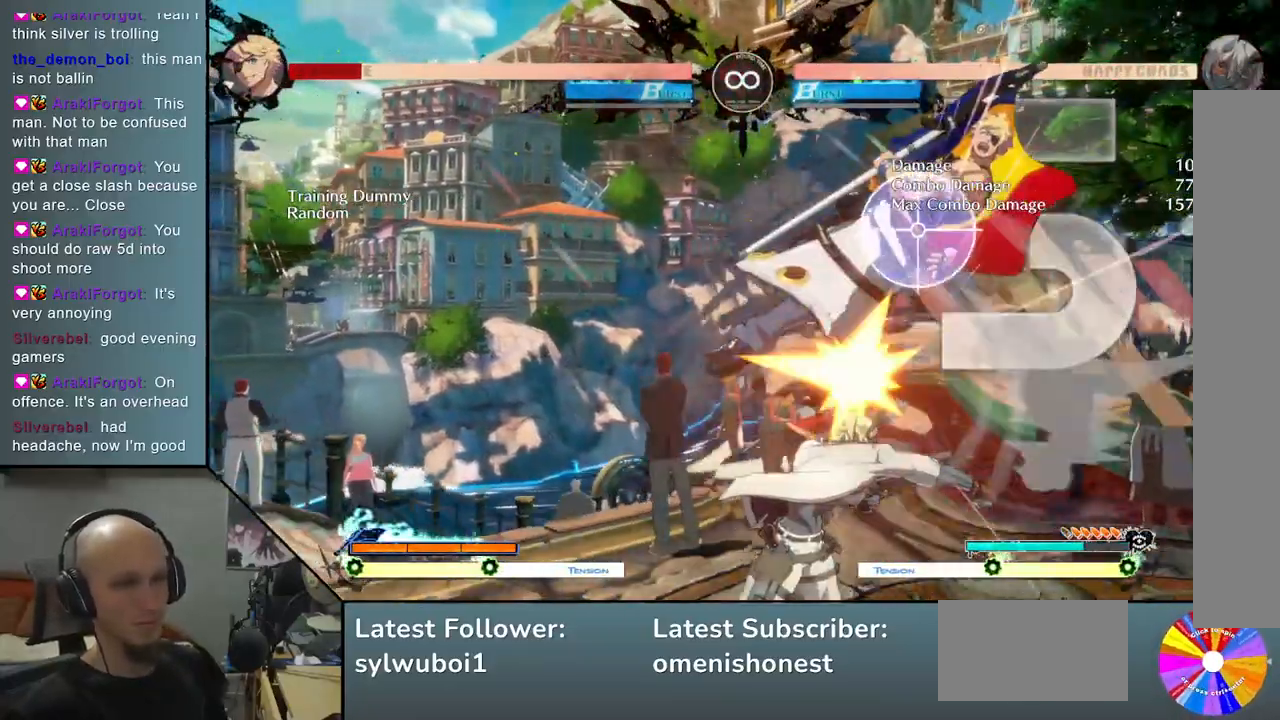
{"buttons": ["L2"], "left_stick": "right", "events": [[83, "L2", "down"]]}
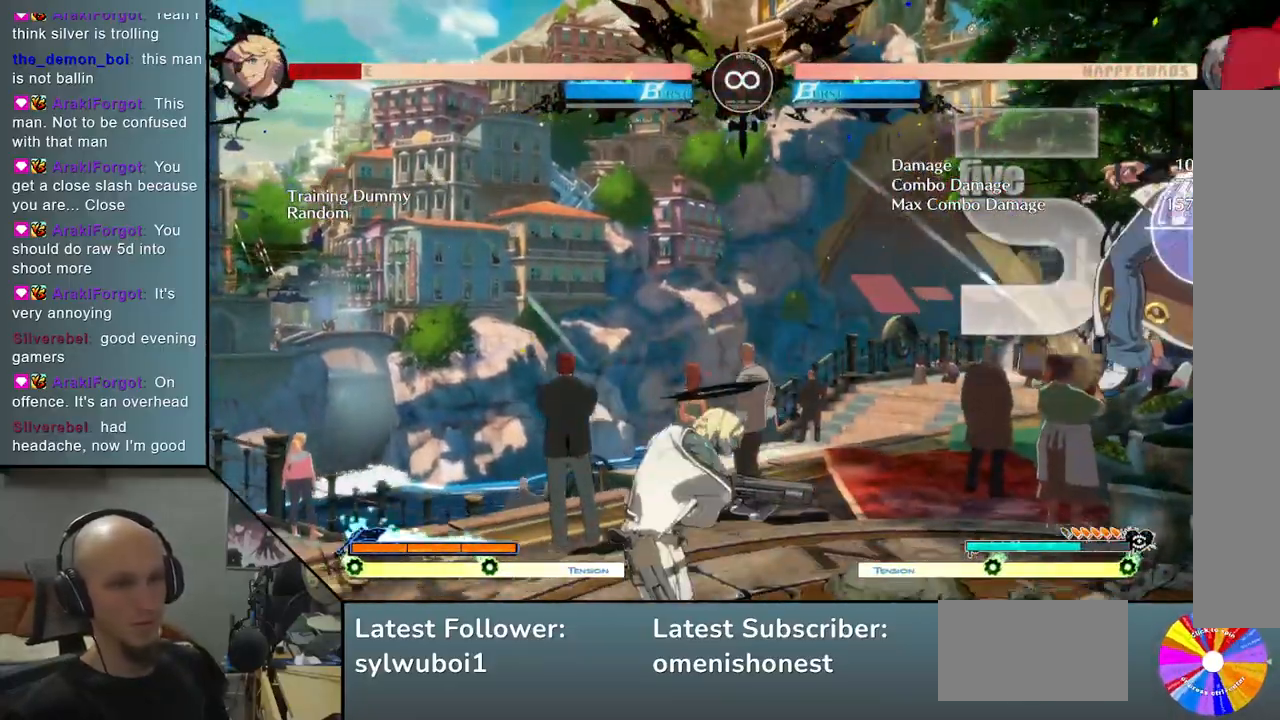
{"buttons": ["TRIANGLE"], "left_stick": "right", "events": [[33, "L2", "up"], [167, "left_stick", "down"], [267, "TRIANGLE", "down"], [300, "left_stick", "right"]]}
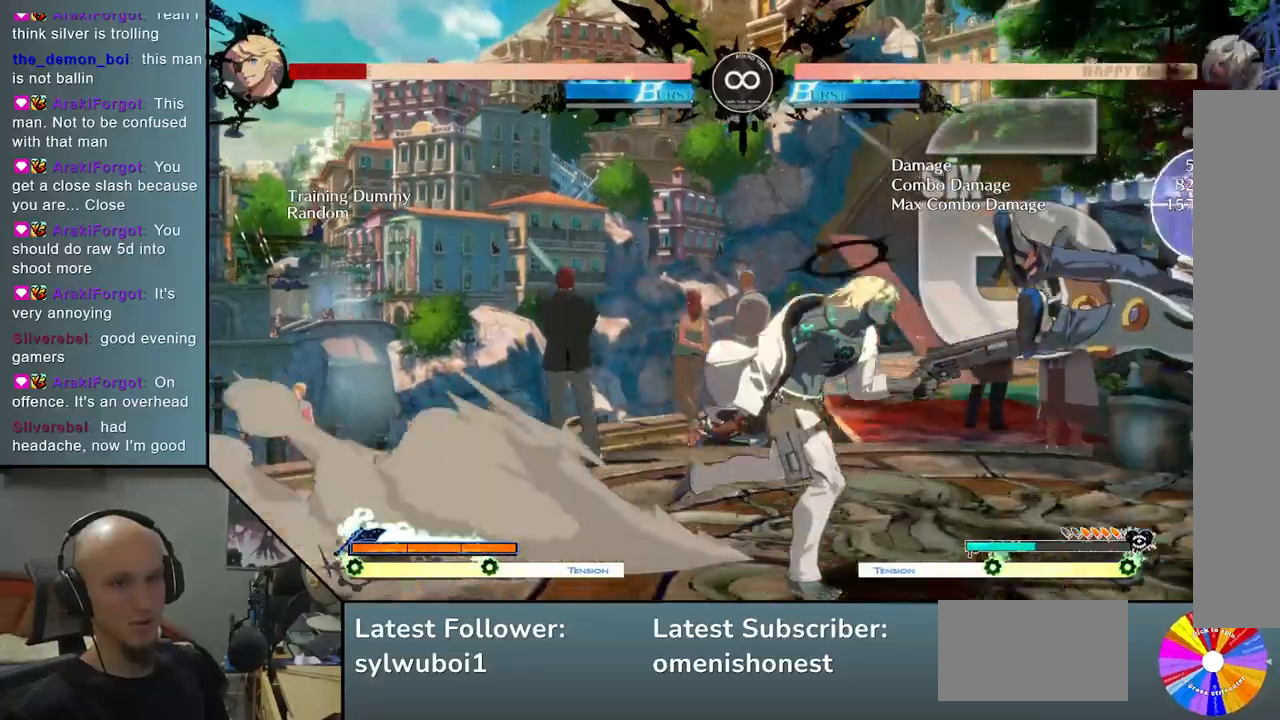
{"buttons": ["SELECT"], "left_stick": "center", "events": [[33, "L2", "down"], [67, "TRIANGLE", "up"], [283, "L2", "up"], [433, "left_stick", "center"], [483, "SELECT", "down"]]}
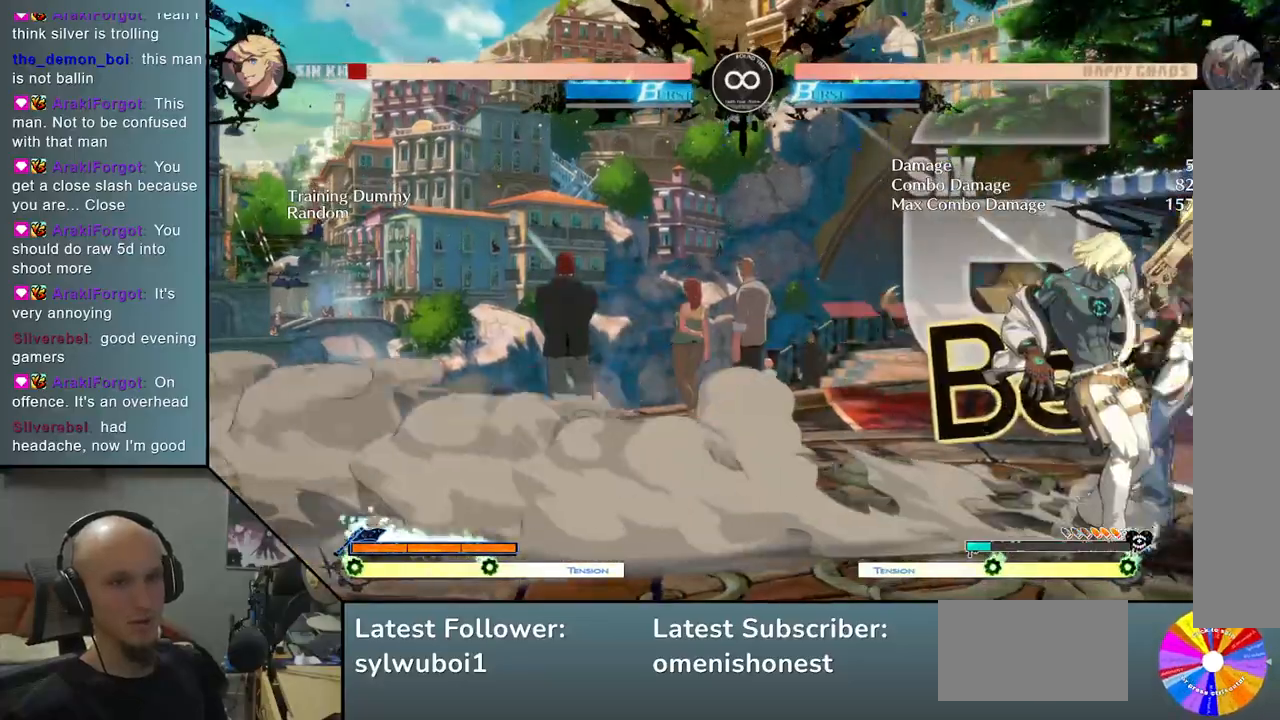
{"buttons": ["TRIANGLE"], "left_stick": "right", "events": [[133, "SELECT", "up"], [300, "left_stick", "right"], [400, "TRIANGLE", "down"]]}
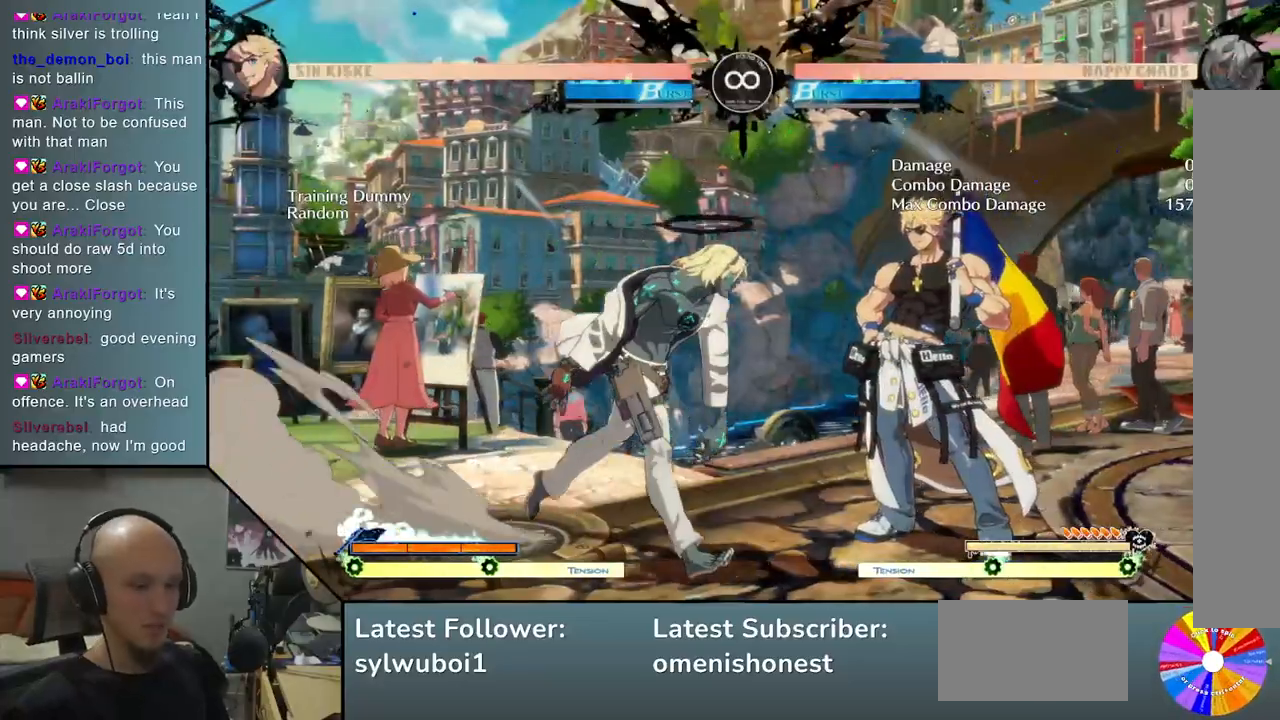
{"buttons": ["CROSS"], "left_stick": "down", "events": [[133, "TRIANGLE", "up"], [167, "left_stick", "down"], [267, "SQUARE", "down"], [383, "SQUARE", "up"], [500, "CROSS", "down"]]}
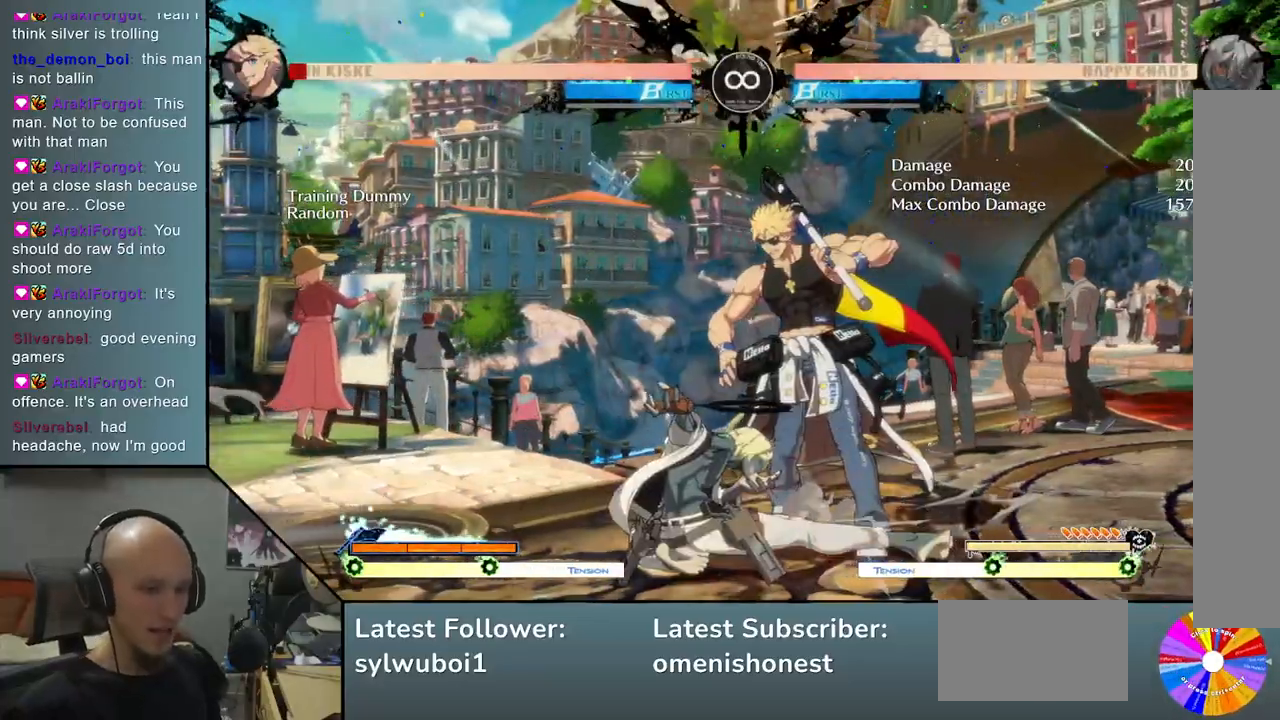
{"buttons": [], "left_stick": "right", "events": [[117, "CROSS", "up"], [133, "left_stick", "center"], [183, "left_stick", "left"], [250, "left_stick", "down"], [333, "left_stick", "right"], [383, "R2", "down"], [500, "R2", "up"]]}
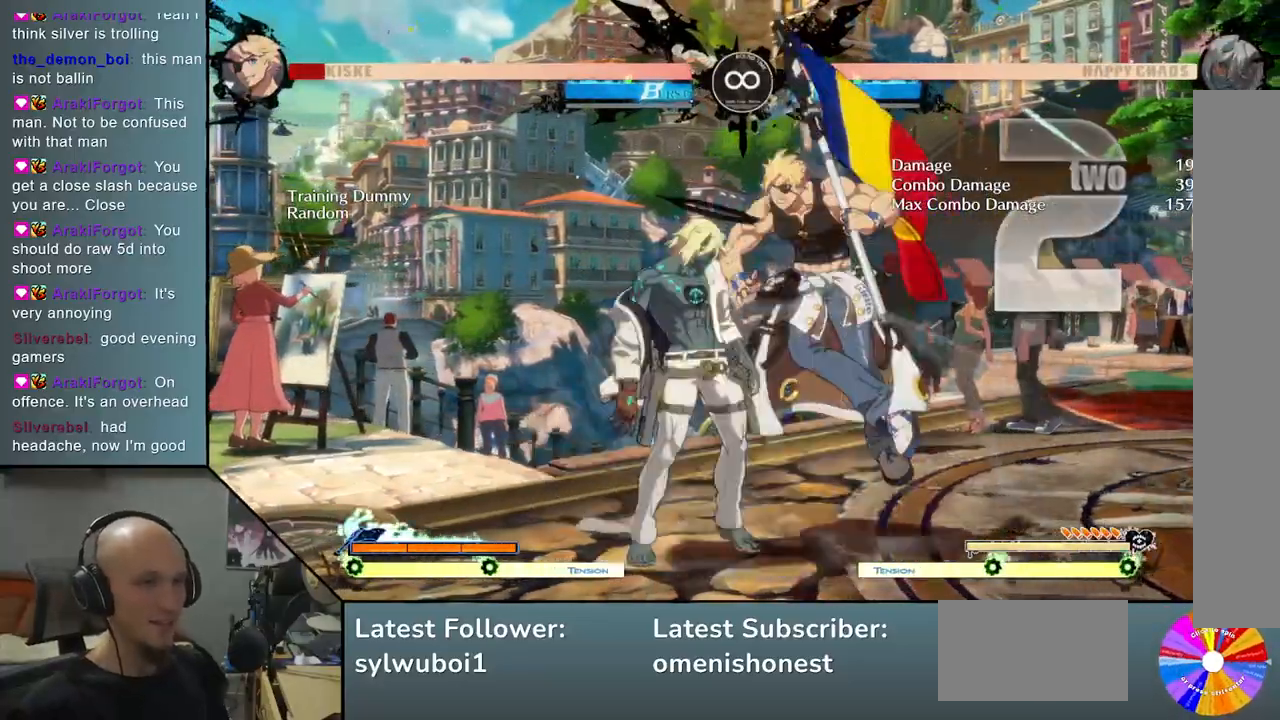
{"buttons": ["L2"], "left_stick": "right", "events": [[67, "left_stick", "down"], [150, "left_stick", "right"], [217, "L2", "down"]]}
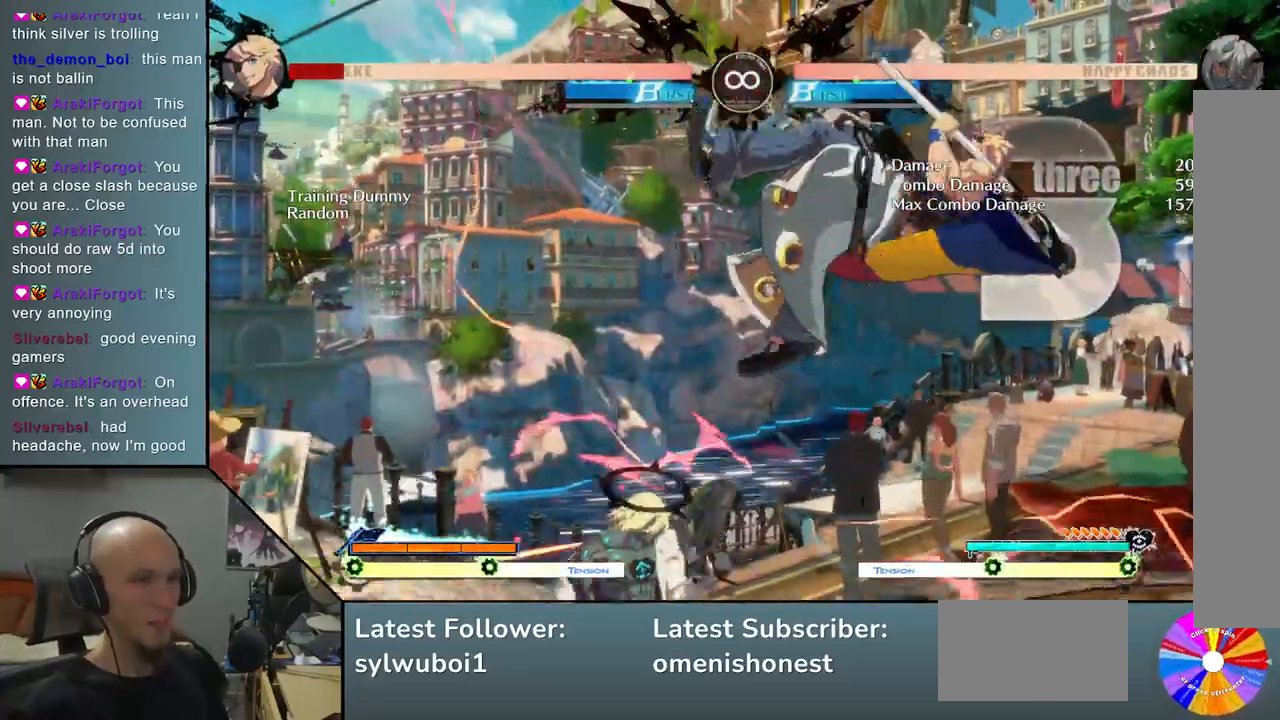
{"buttons": ["TRIANGLE", "R2"], "left_stick": "right", "events": [[267, "L2", "up"], [367, "TRIANGLE", "down"], [467, "R2", "down"]]}
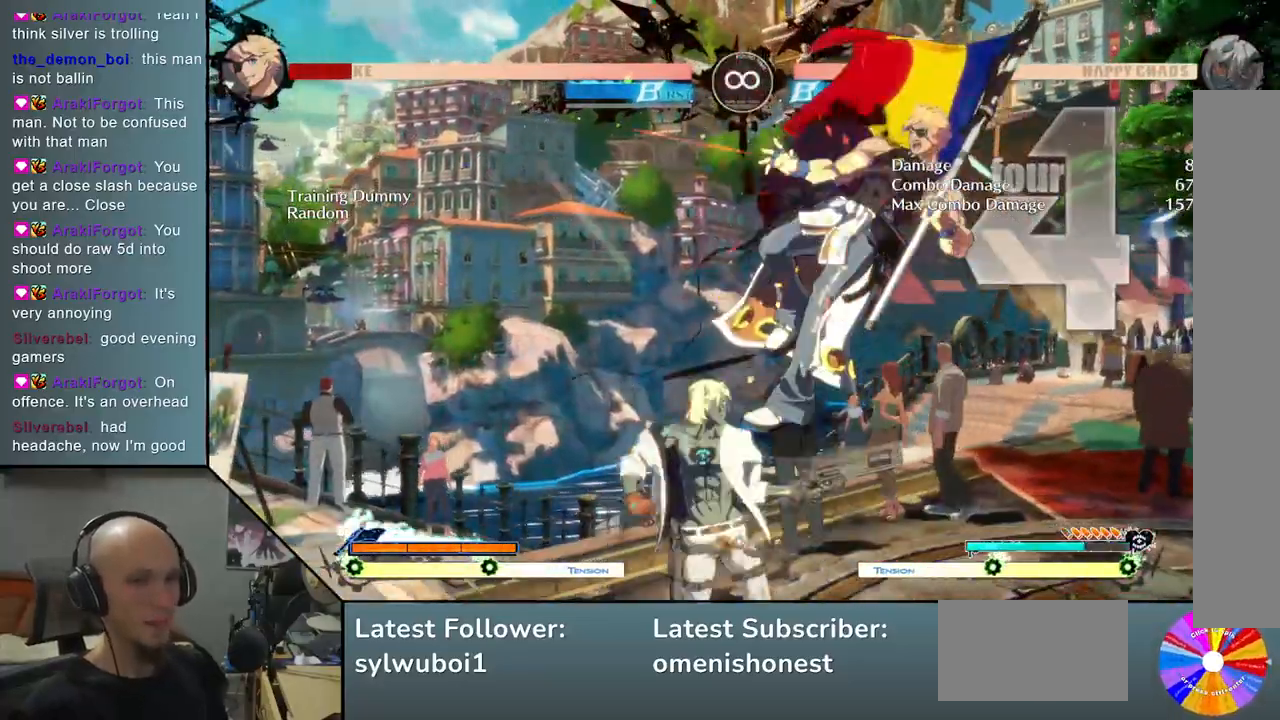
{"buttons": ["L2"], "left_stick": "right", "events": [[167, "R2", "up"], [200, "TRIANGLE", "up"], [350, "L2", "down"]]}
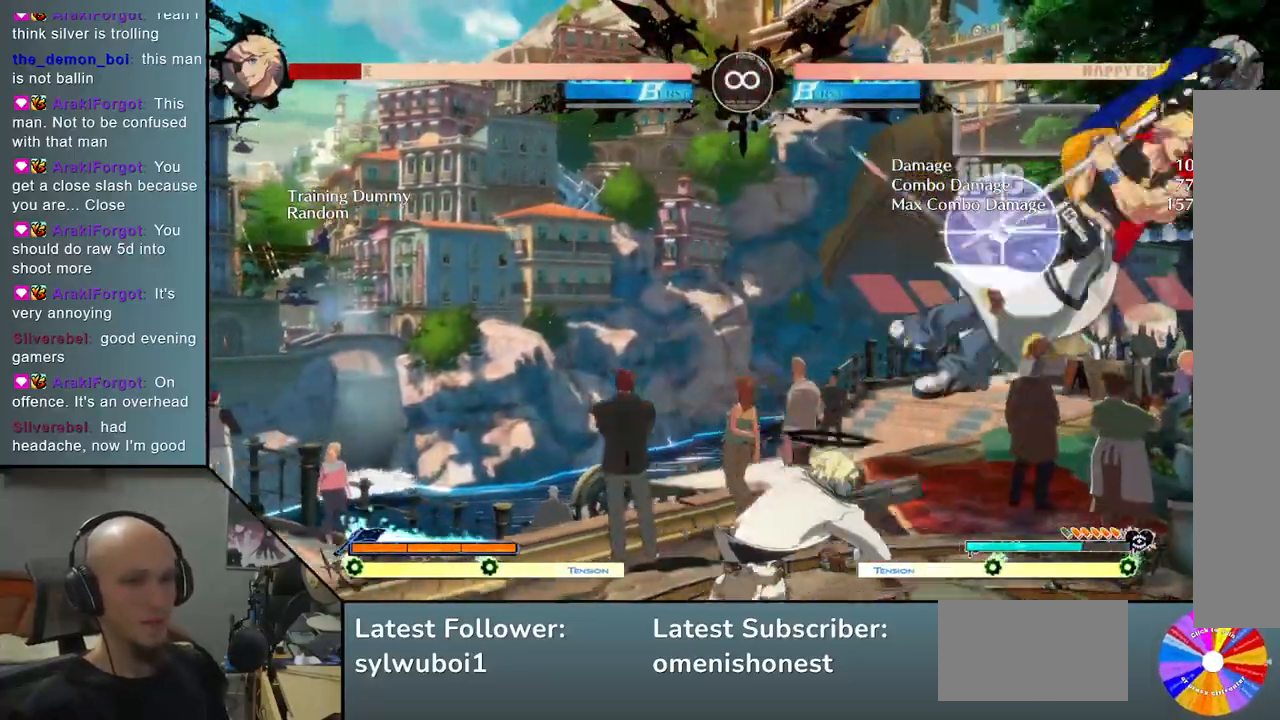
{"buttons": ["TRIANGLE", "R2"], "left_stick": "right", "events": [[233, "L2", "up"], [350, "TRIANGLE", "down"], [450, "R2", "down"]]}